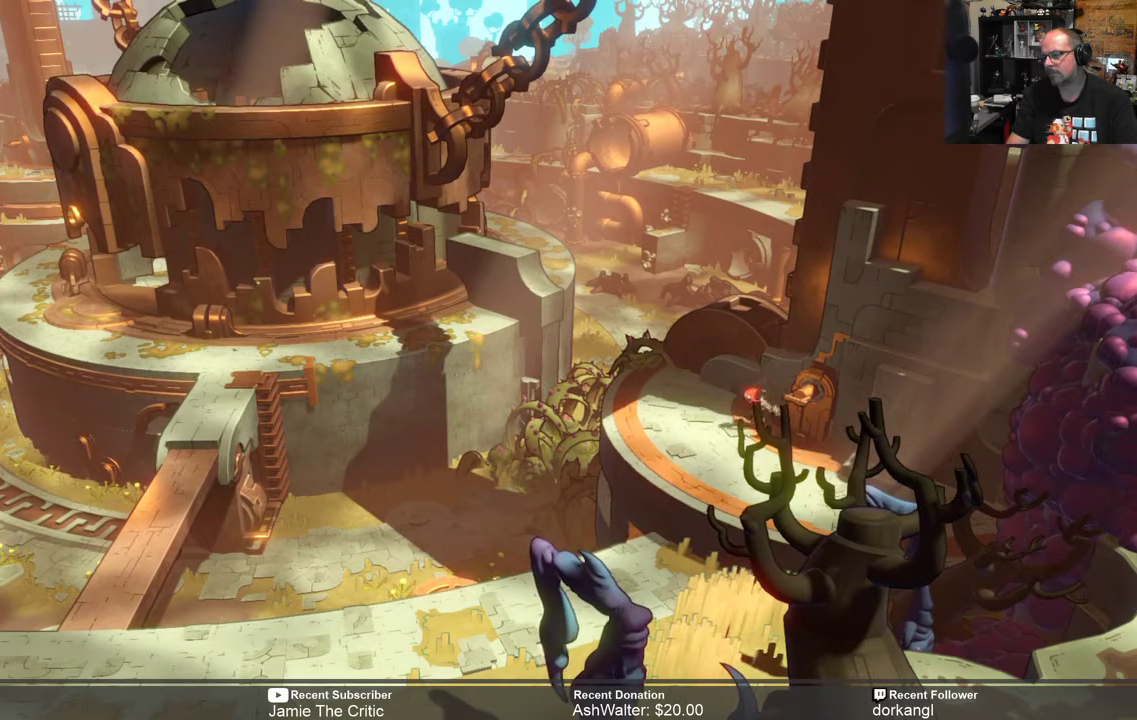
Gameplay with a controller (Xbox layout); each line is a JSON object with the inputs held at the frame after it. "events" lists button and stick changes between this image and that frame as [ms after this image, input, new state], when the widget could be followed in between.
{"buttons": ["R2"], "left_stick": "center", "right_stick": "center", "events": [[183, "left_stick", "up-left"], [433, "left_stick", "center"]]}
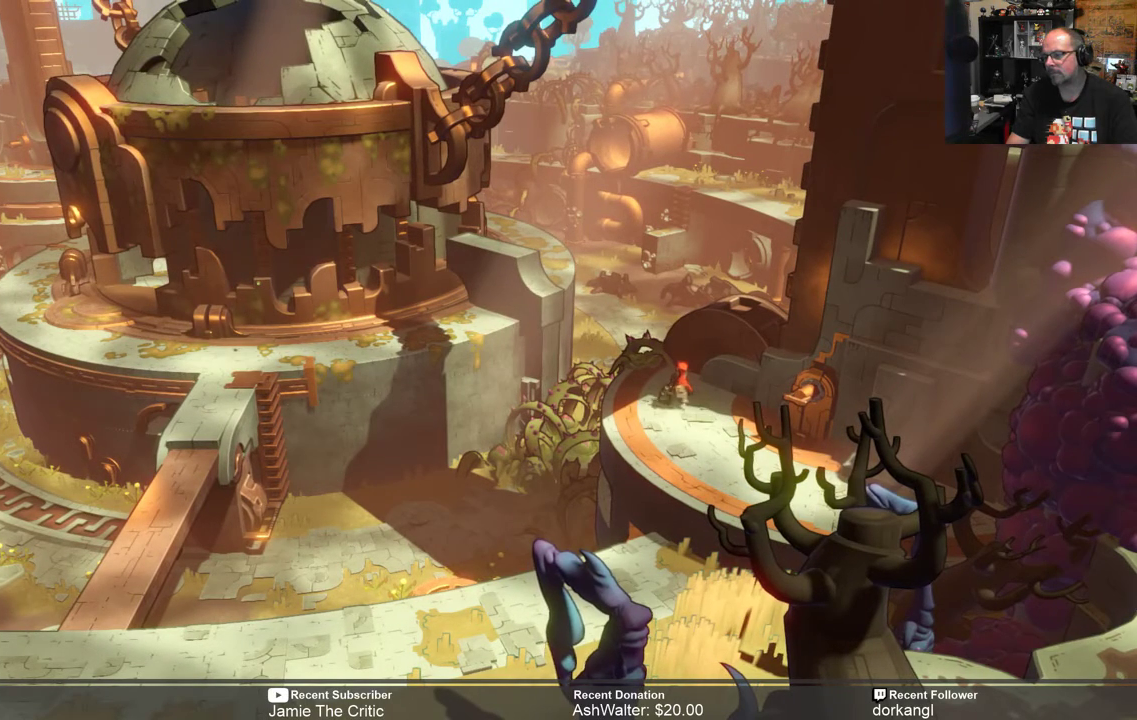
{"buttons": ["R2"], "left_stick": "center", "right_stick": "center", "events": []}
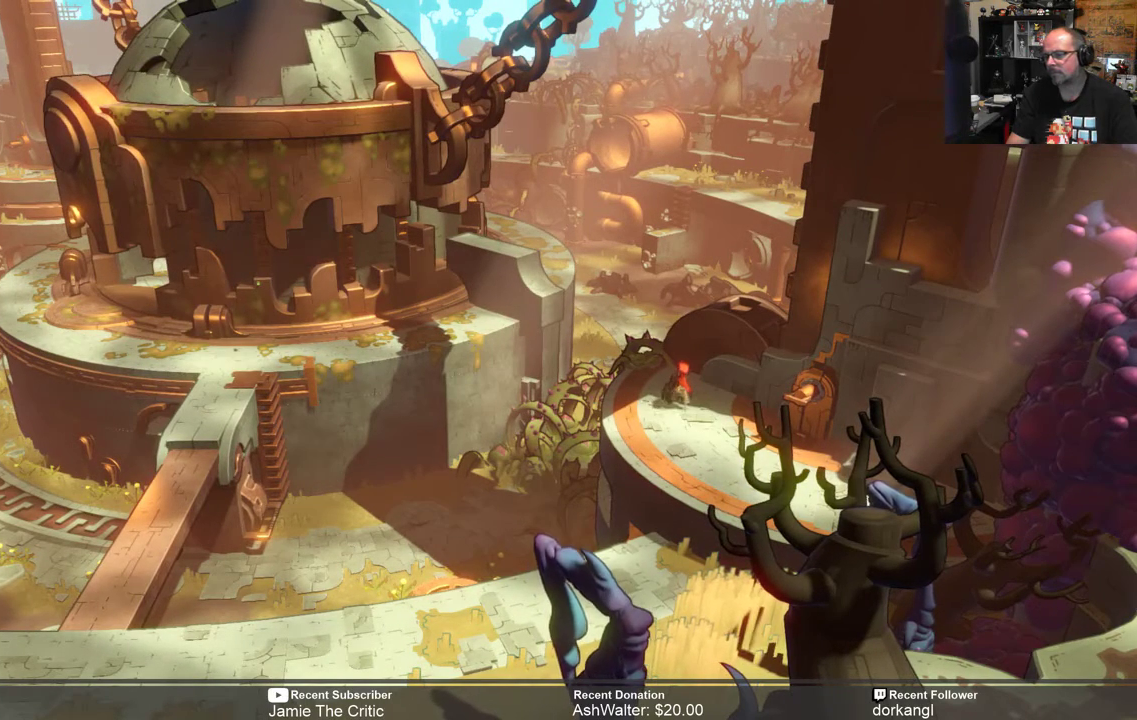
{"buttons": ["R2"], "left_stick": "center", "right_stick": "center", "events": [[67, "left_stick", "up"], [367, "left_stick", "center"]]}
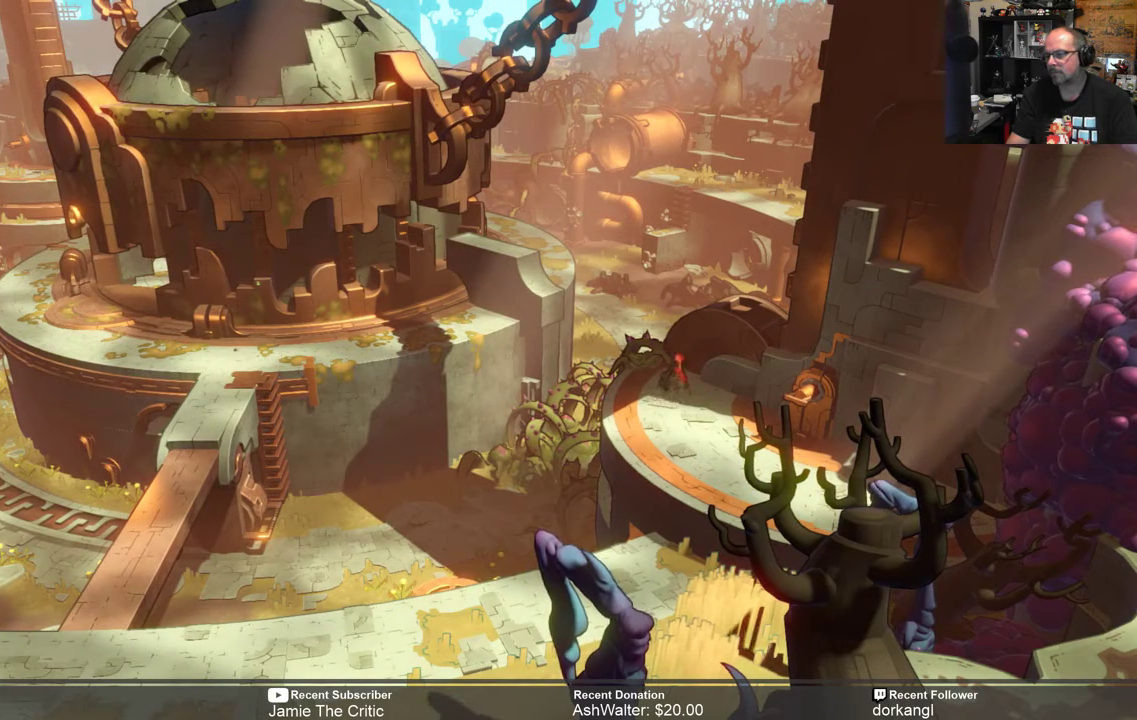
{"buttons": ["R2"], "left_stick": "center", "right_stick": "center", "events": [[83, "left_stick", "up"], [350, "left_stick", "up-right"], [450, "left_stick", "center"]]}
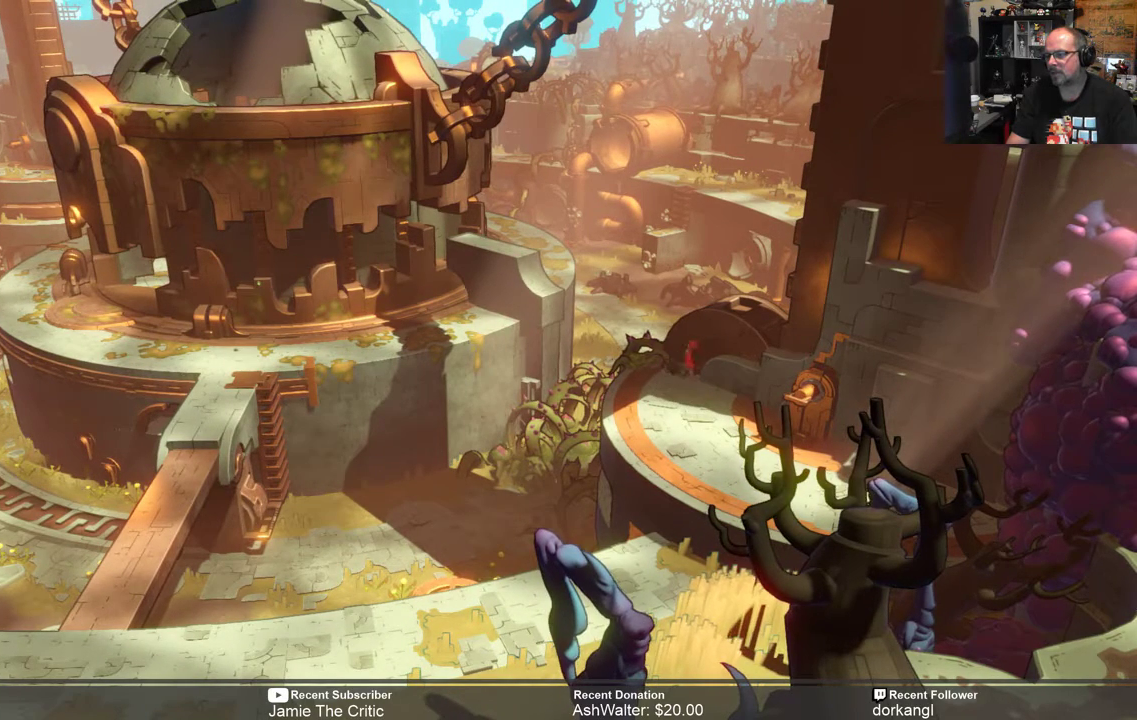
{"buttons": ["R2"], "left_stick": "center", "right_stick": "center", "events": []}
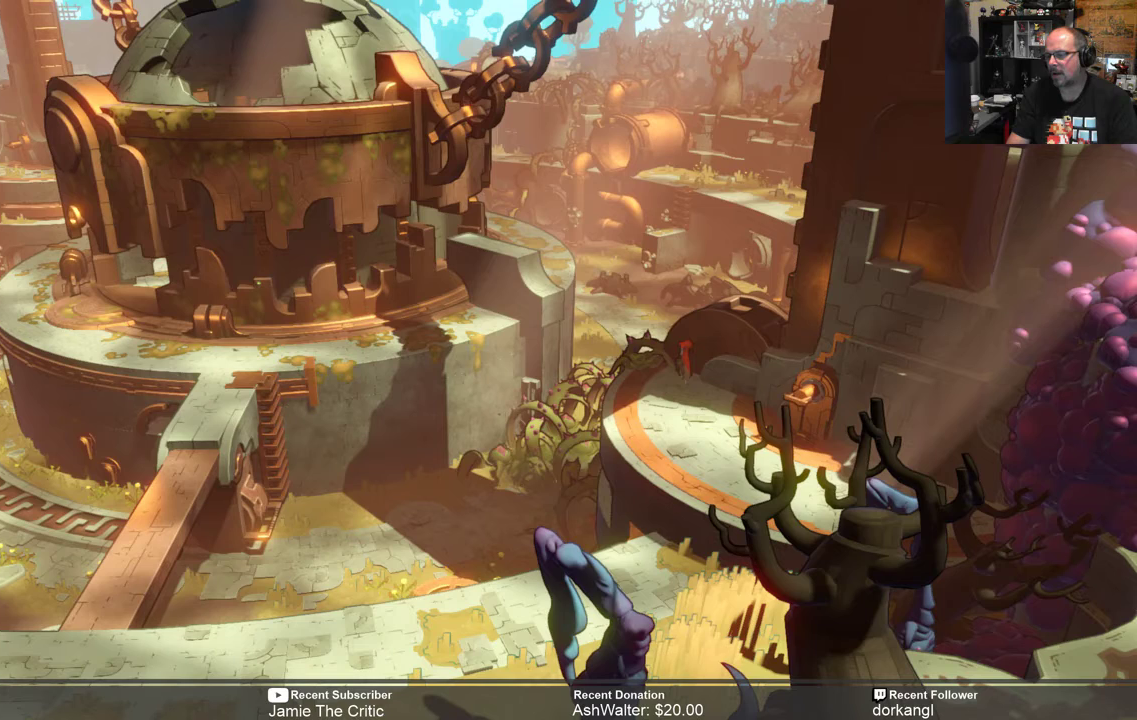
{"buttons": ["R2"], "left_stick": "center", "right_stick": "center", "events": []}
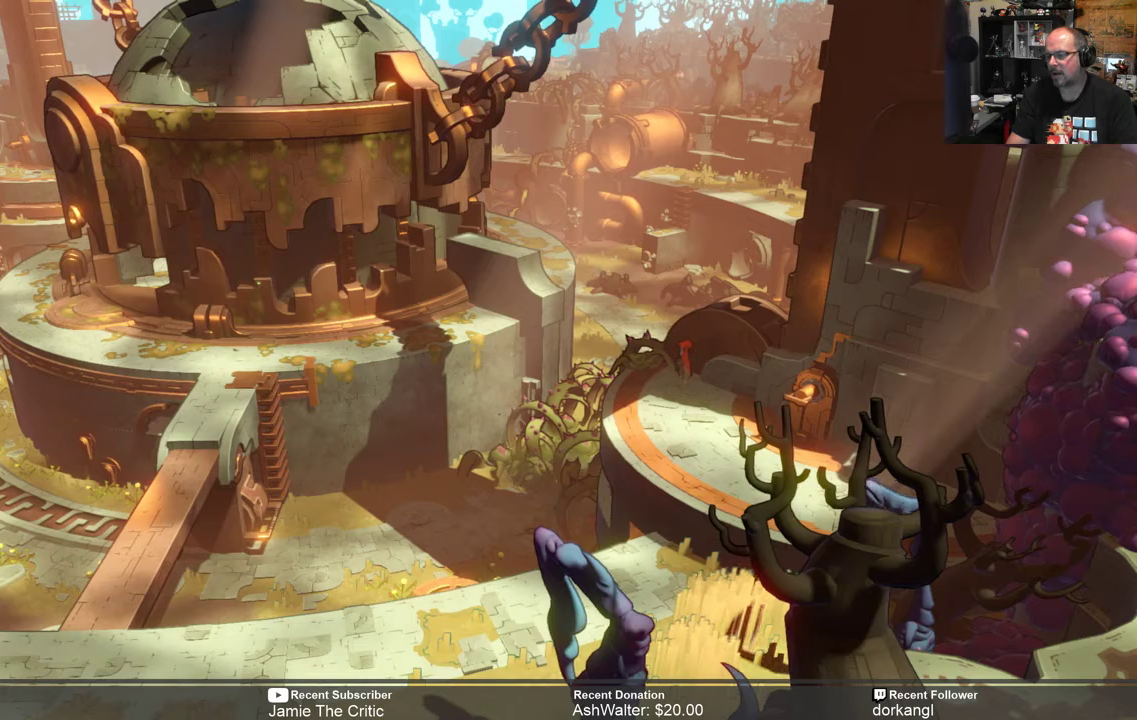
{"buttons": ["R2"], "left_stick": "center", "right_stick": "center", "events": []}
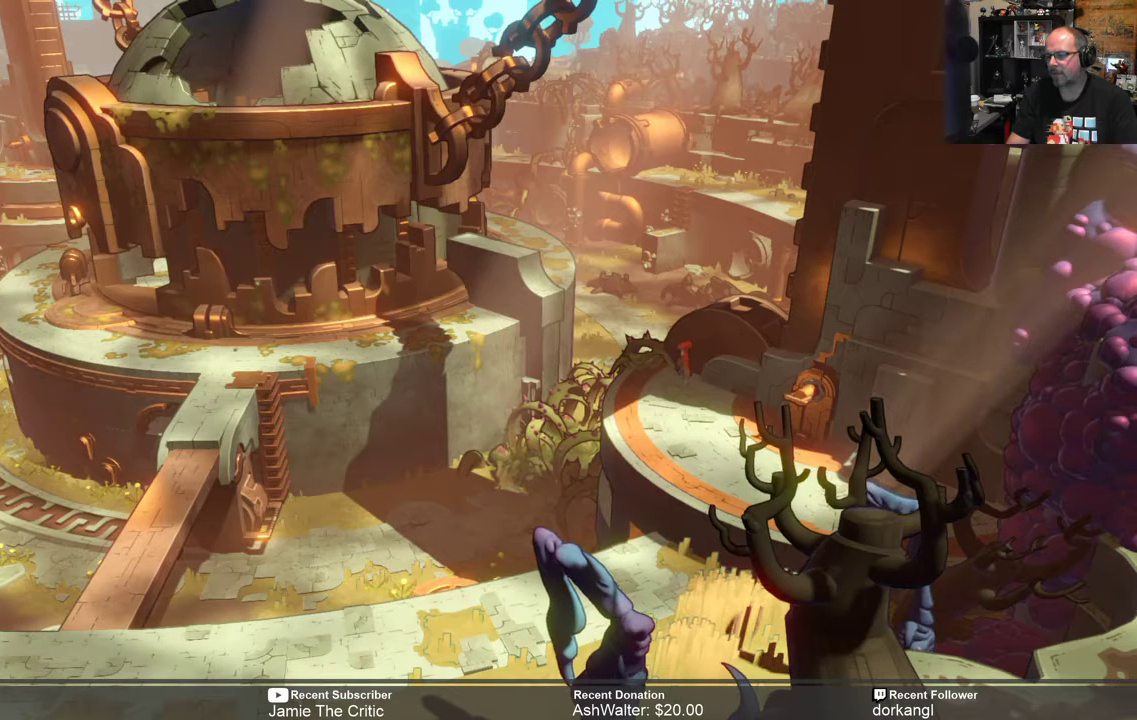
{"buttons": ["R2"], "left_stick": "center", "right_stick": "center", "events": []}
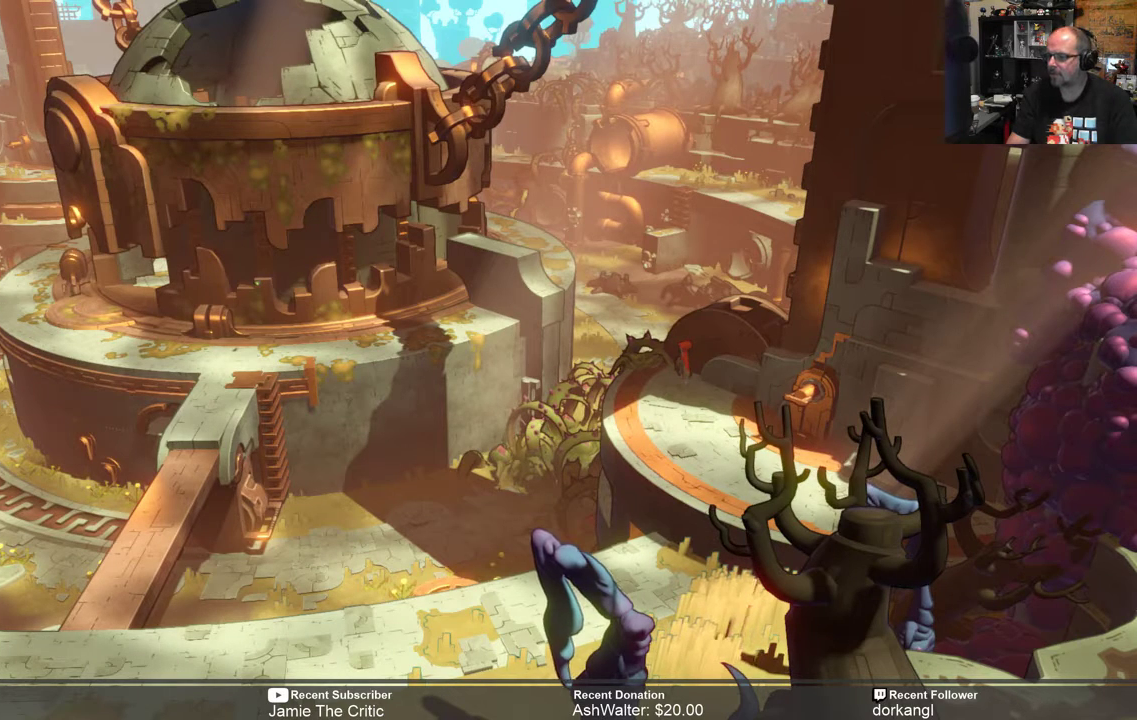
{"buttons": ["R2"], "left_stick": "center", "right_stick": "center", "events": []}
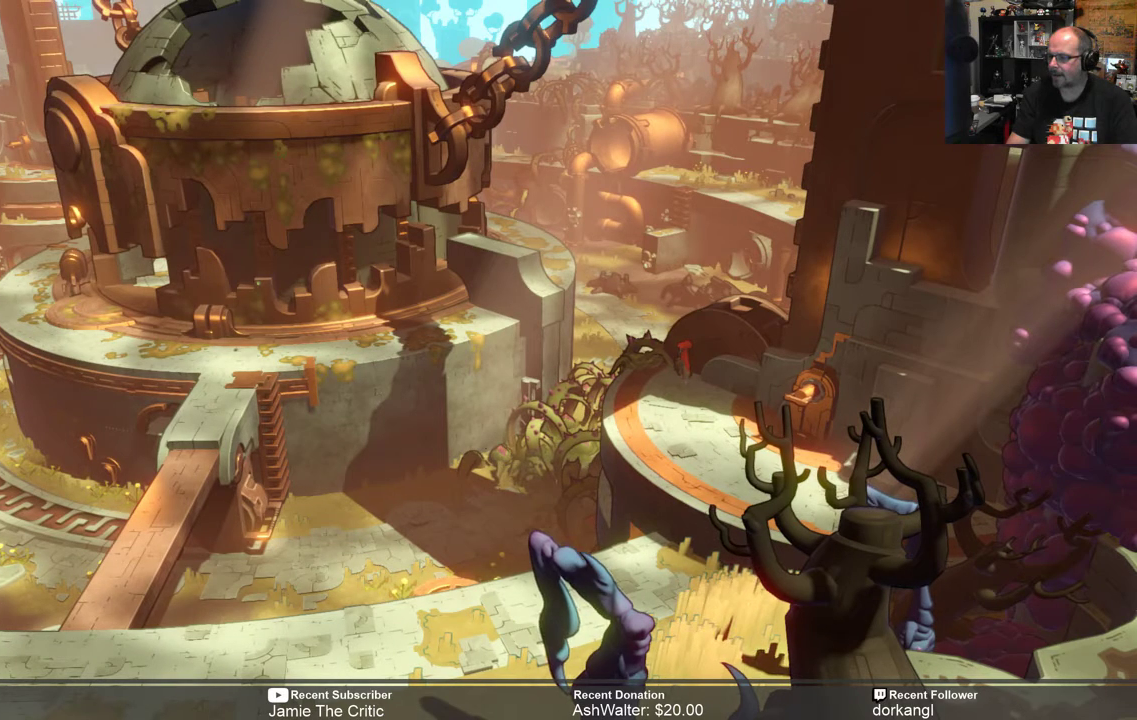
{"buttons": ["R2"], "left_stick": "center", "right_stick": "center", "events": []}
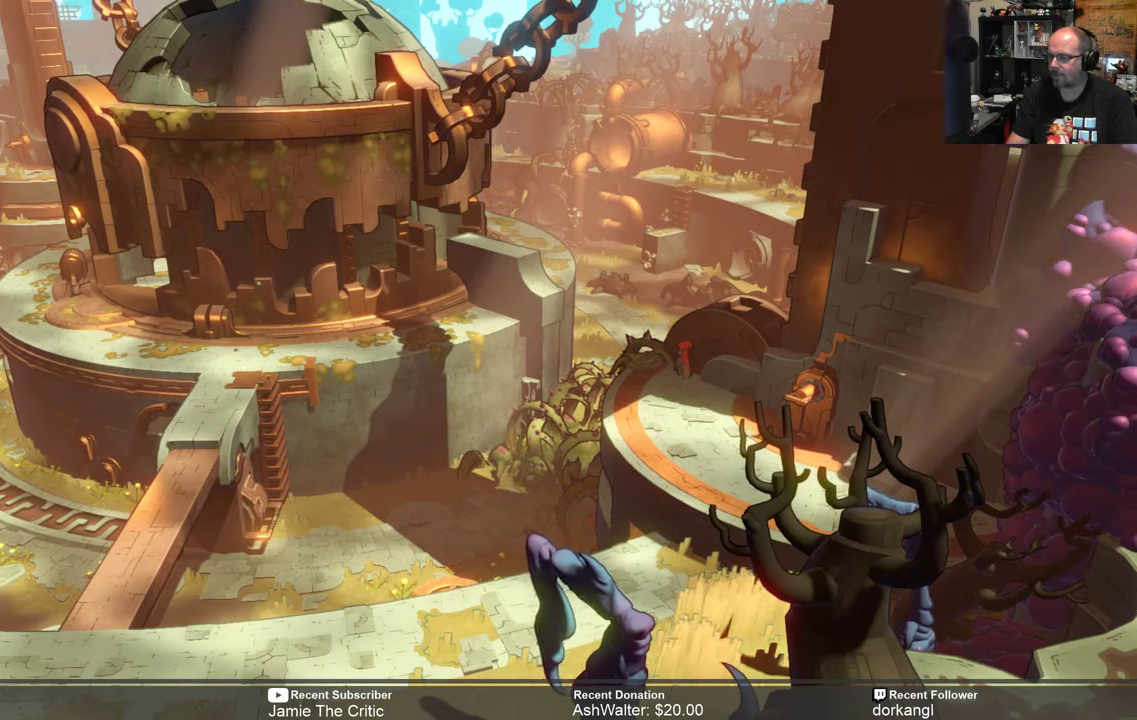
{"buttons": ["R2"], "left_stick": "center", "right_stick": "center", "events": []}
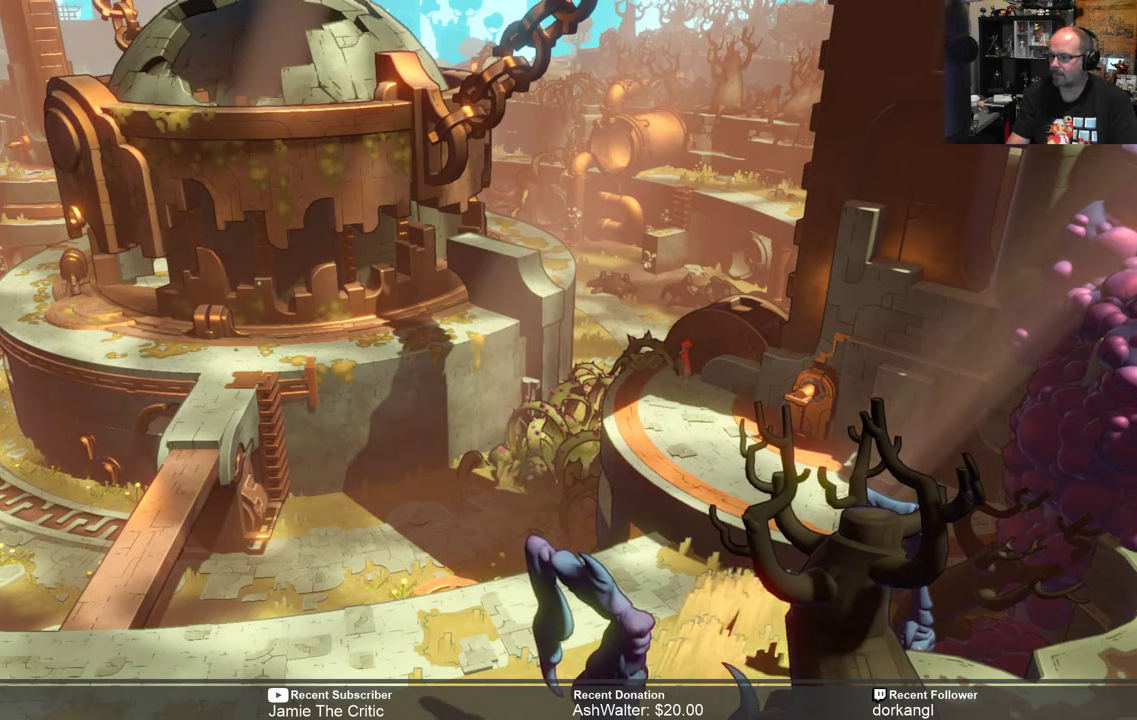
{"buttons": ["R2"], "left_stick": "center", "right_stick": "center", "events": []}
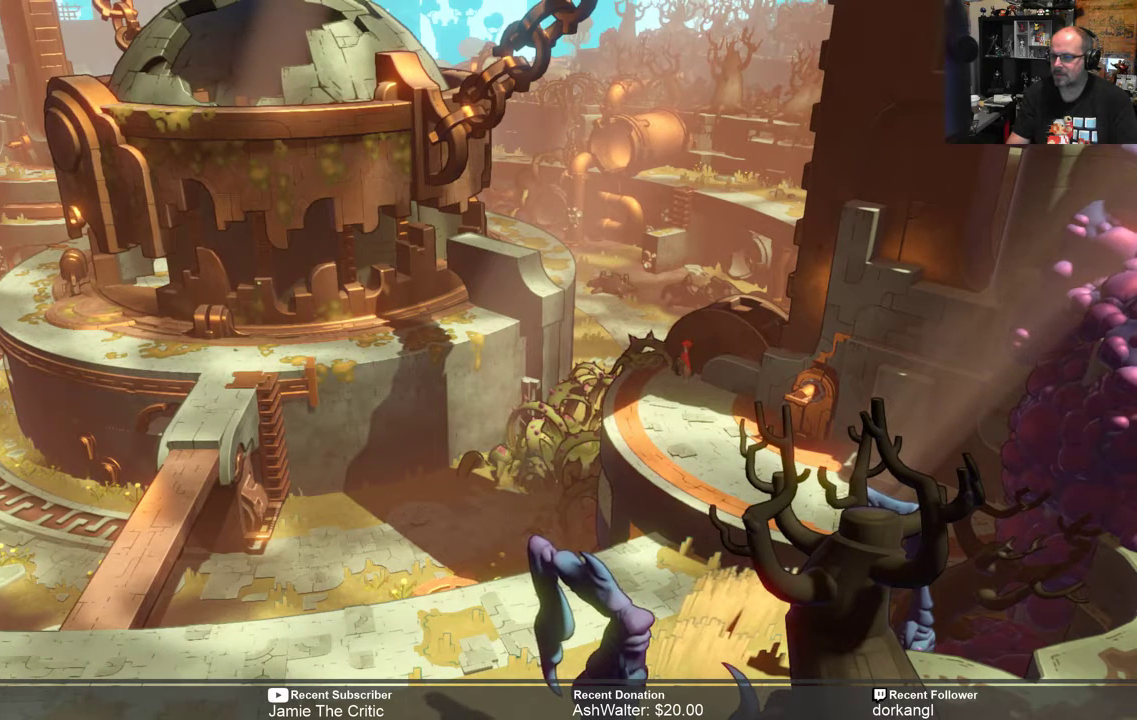
{"buttons": ["R2"], "left_stick": "down", "right_stick": "center", "events": [[150, "left_stick", "down"]]}
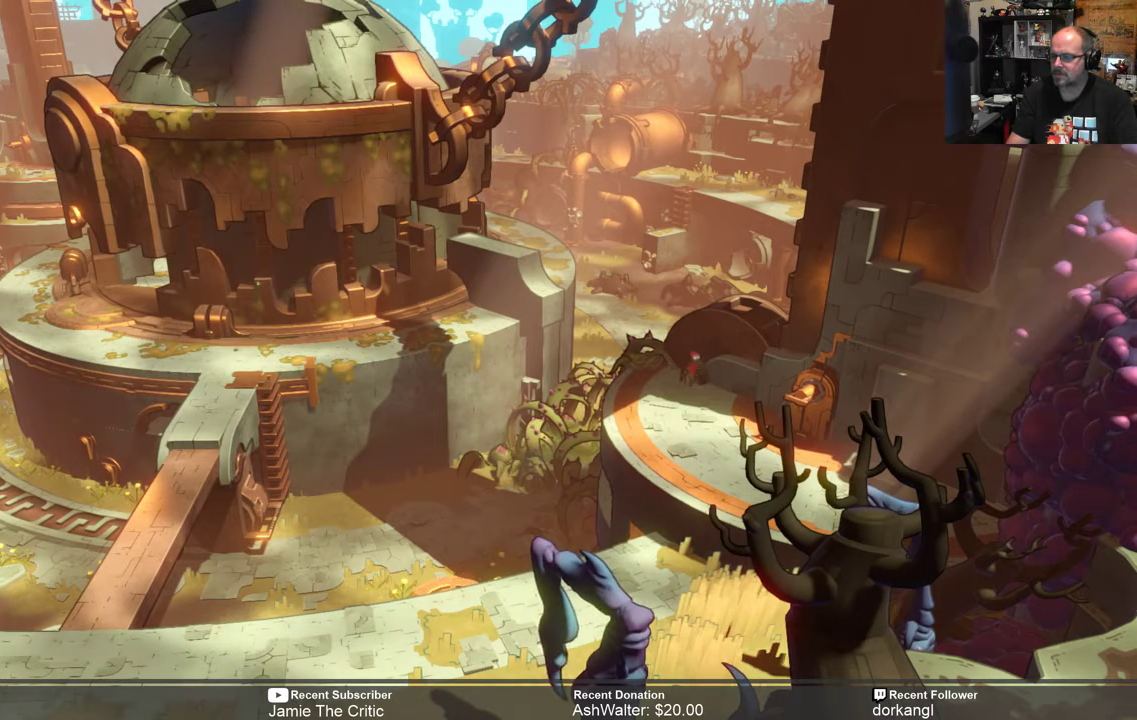
{"buttons": ["R2"], "left_stick": "center", "right_stick": "center", "events": [[267, "left_stick", "down-right"], [433, "left_stick", "center"]]}
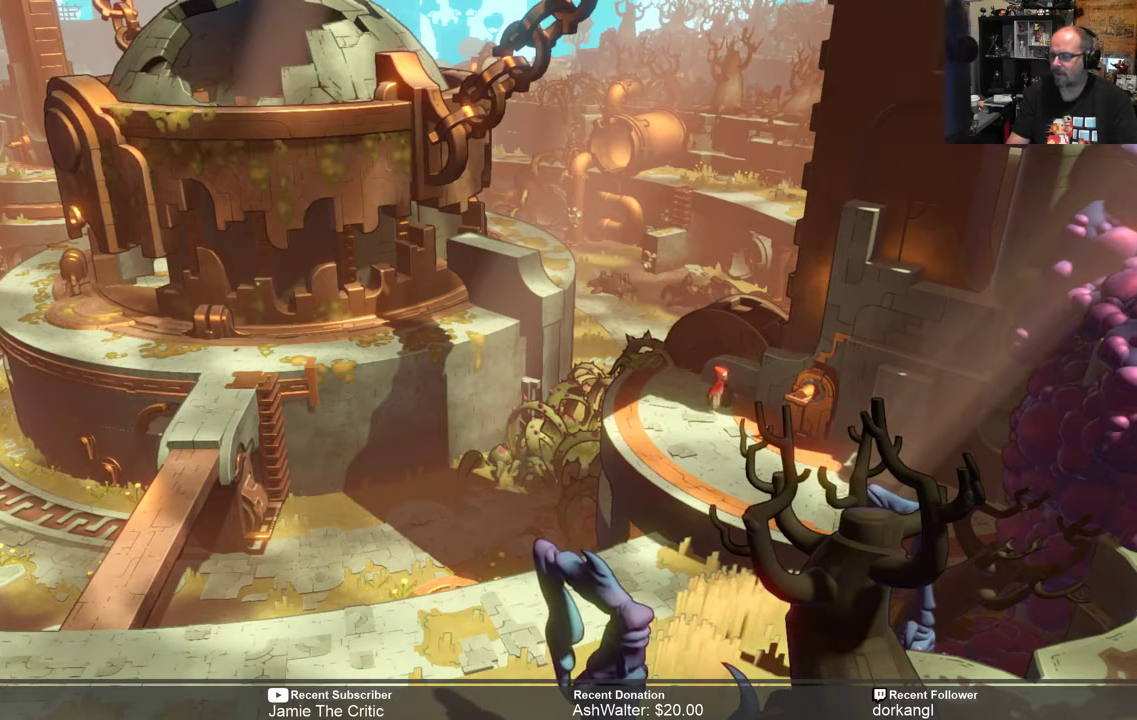
{"buttons": ["R2"], "left_stick": "down", "right_stick": "center", "events": [[317, "left_stick", "down"]]}
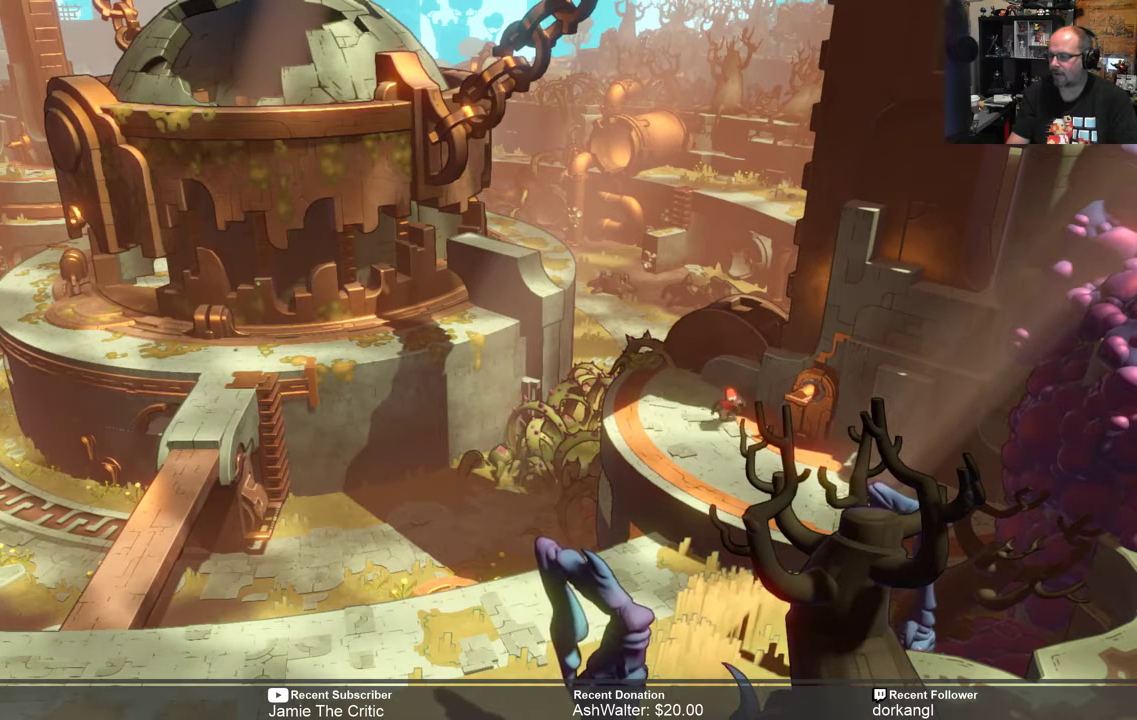
{"buttons": ["R2"], "left_stick": "center", "right_stick": "center", "events": [[167, "left_stick", "center"]]}
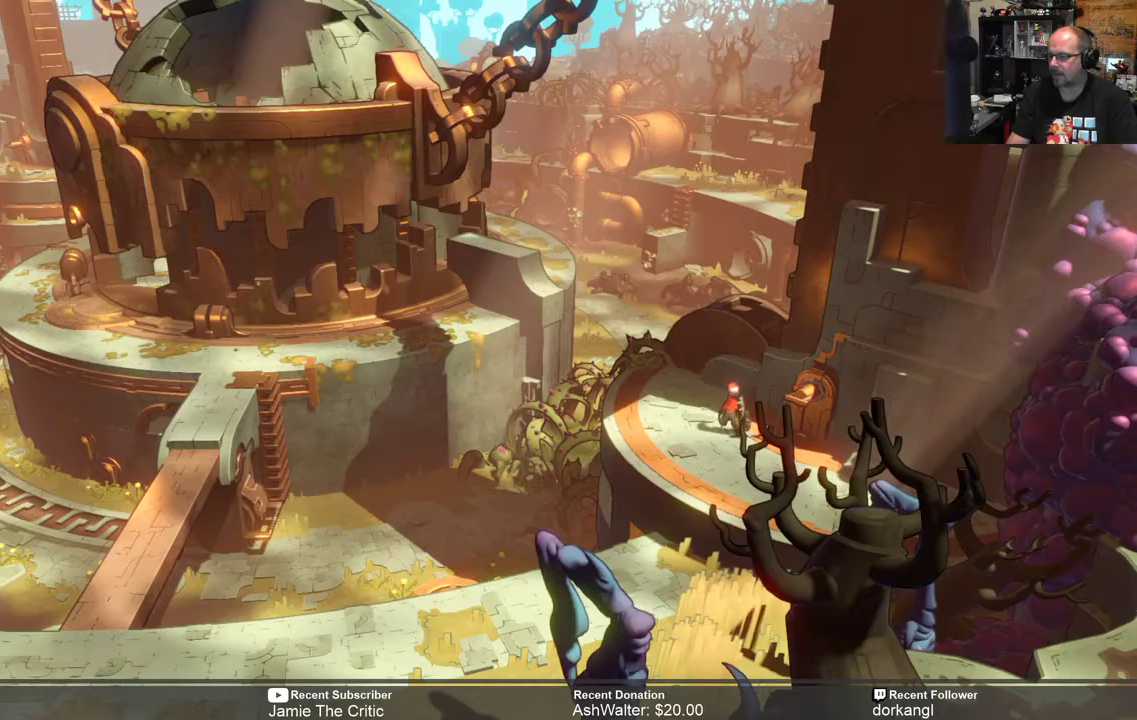
{"buttons": ["R2"], "left_stick": "center", "right_stick": "center", "events": [[83, "left_stick", "right"], [300, "left_stick", "center"]]}
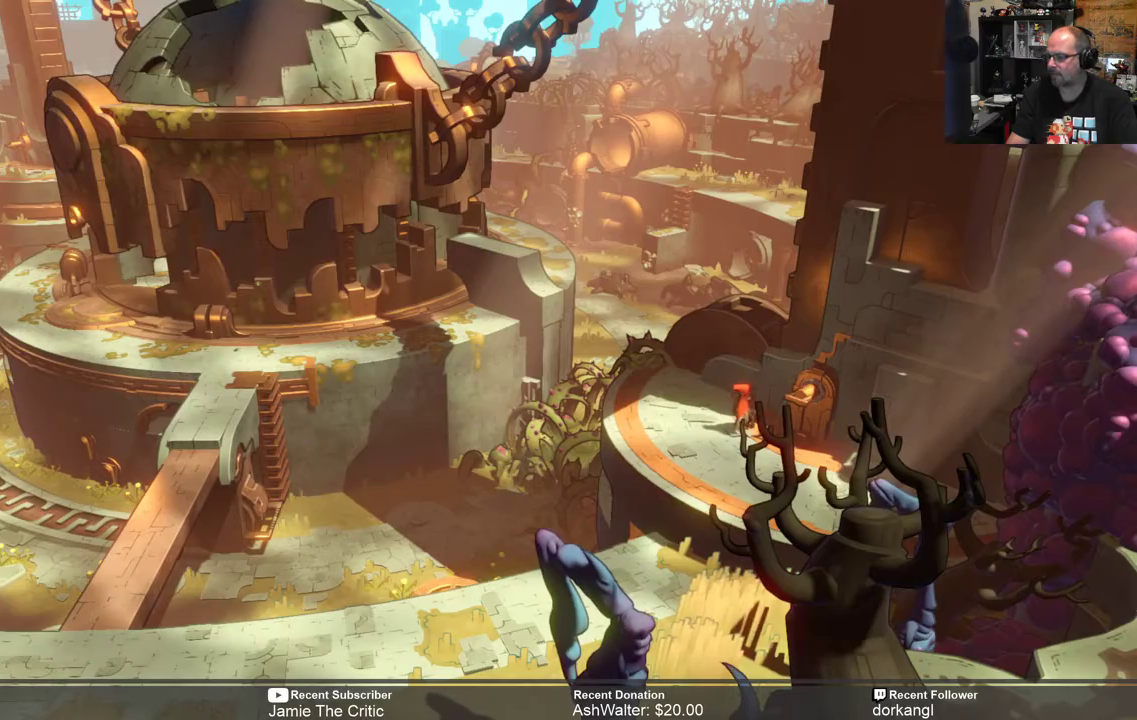
{"buttons": ["R2"], "left_stick": "center", "right_stick": "center", "events": []}
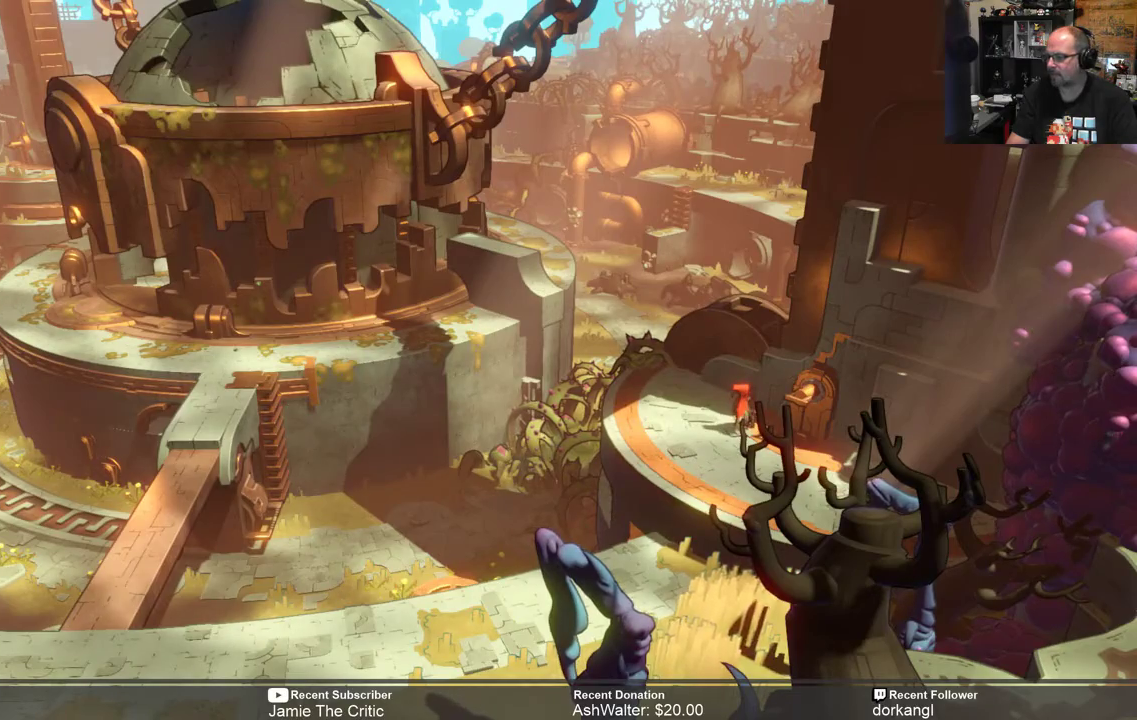
{"buttons": ["R2"], "left_stick": "right", "right_stick": "center", "events": [[317, "left_stick", "right"]]}
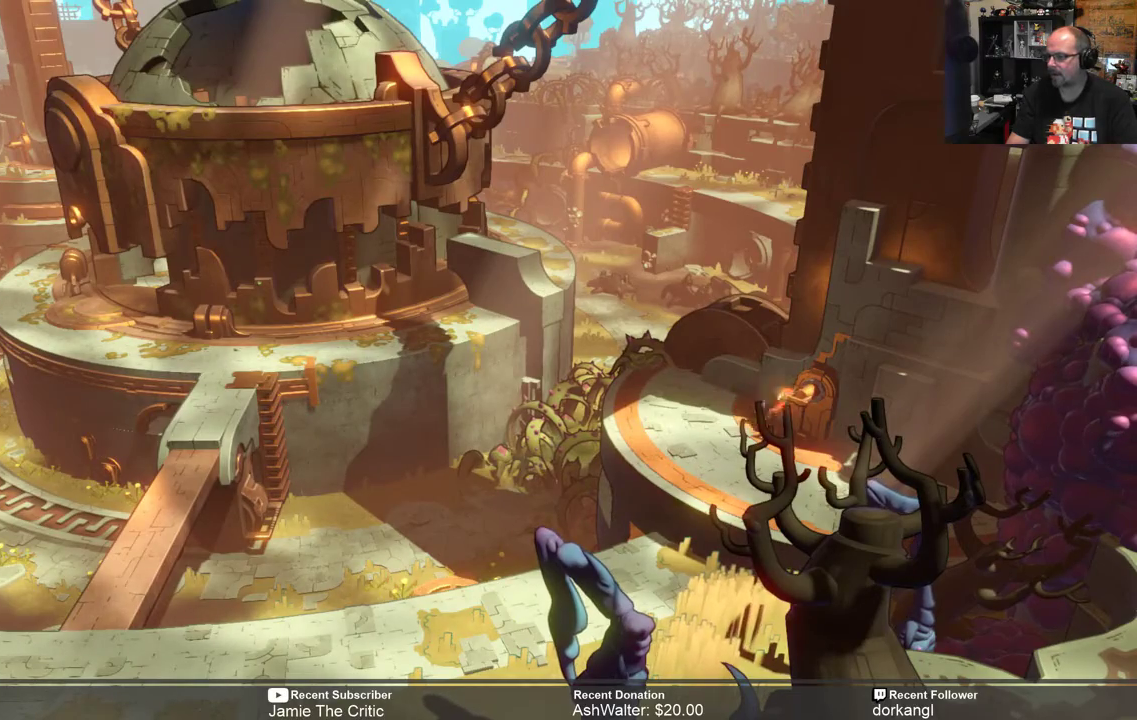
{"buttons": ["R2"], "left_stick": "down-left", "right_stick": "center", "events": [[117, "left_stick", "center"], [467, "left_stick", "down-left"]]}
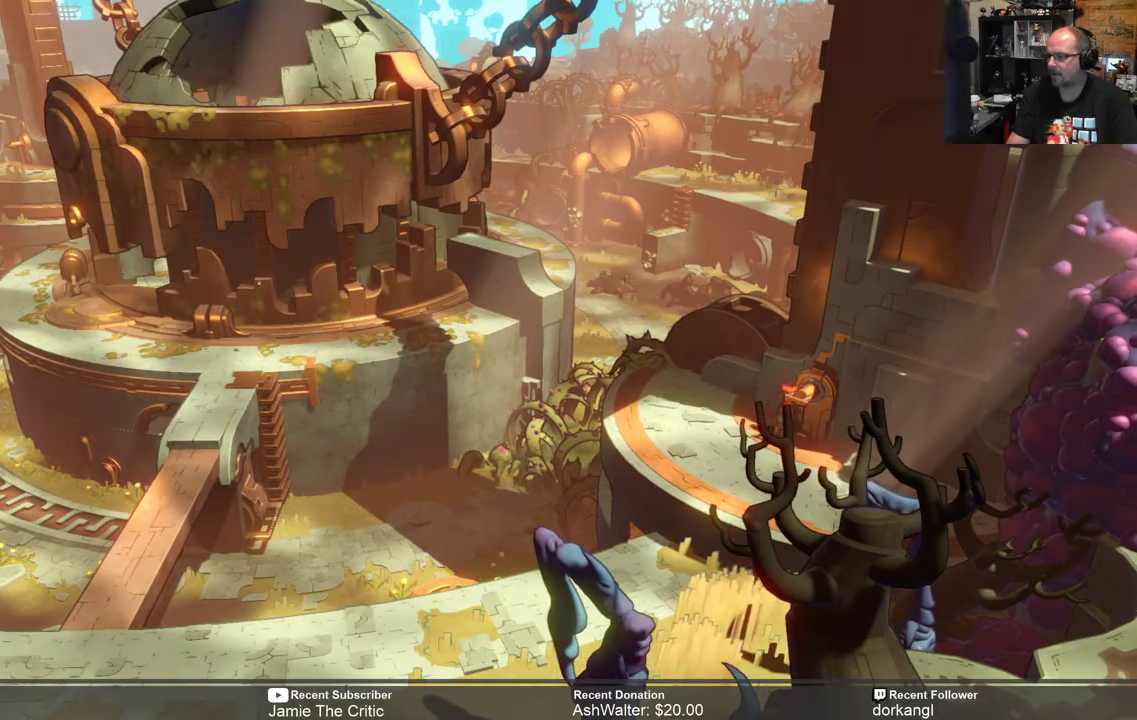
{"buttons": ["R2"], "left_stick": "down-left", "right_stick": "center", "events": []}
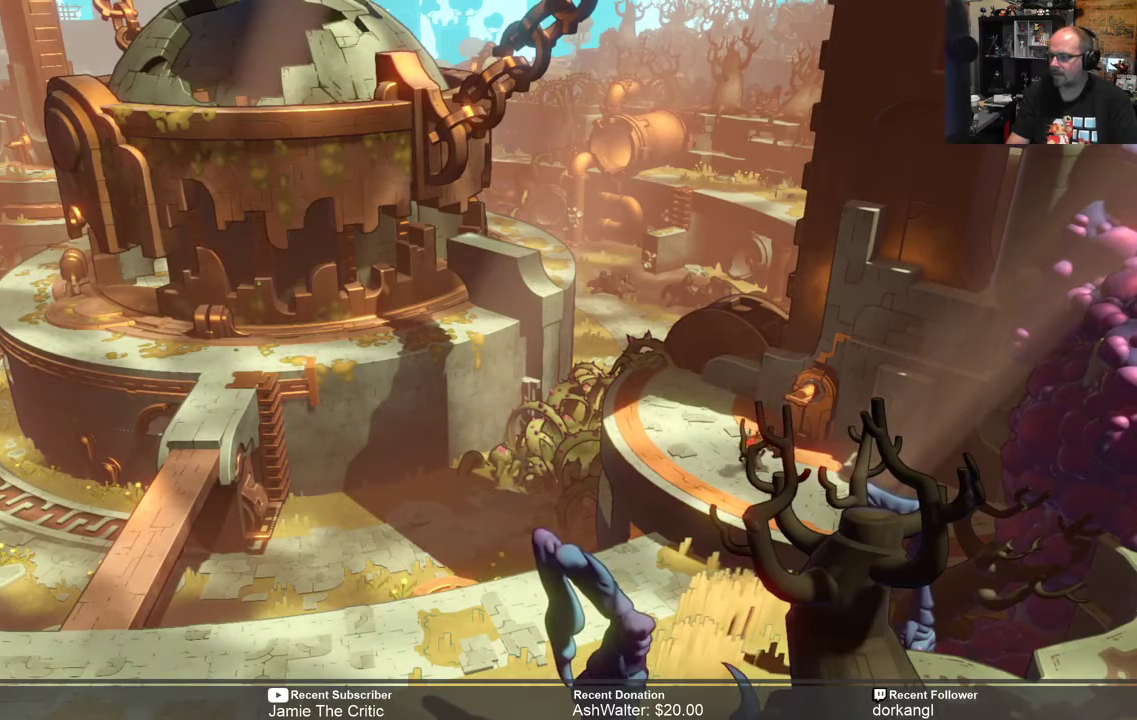
{"buttons": ["R2"], "left_stick": "down-left", "right_stick": "center", "events": []}
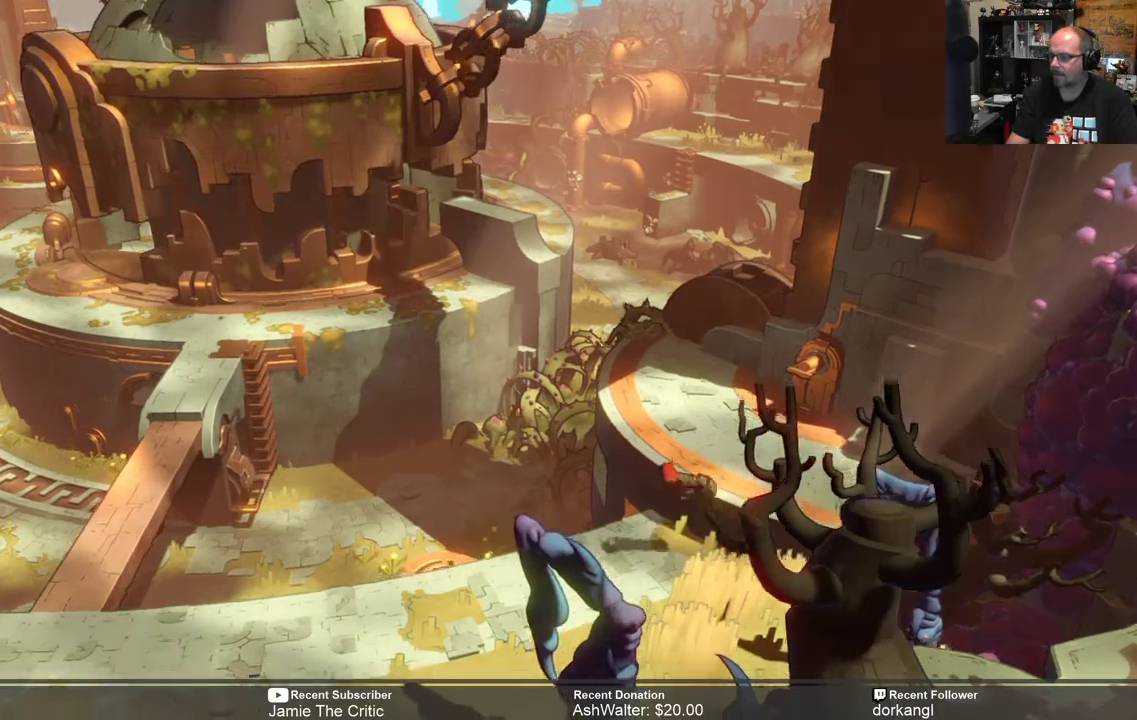
{"buttons": ["R2"], "left_stick": "left", "right_stick": "center", "events": [[433, "left_stick", "left"]]}
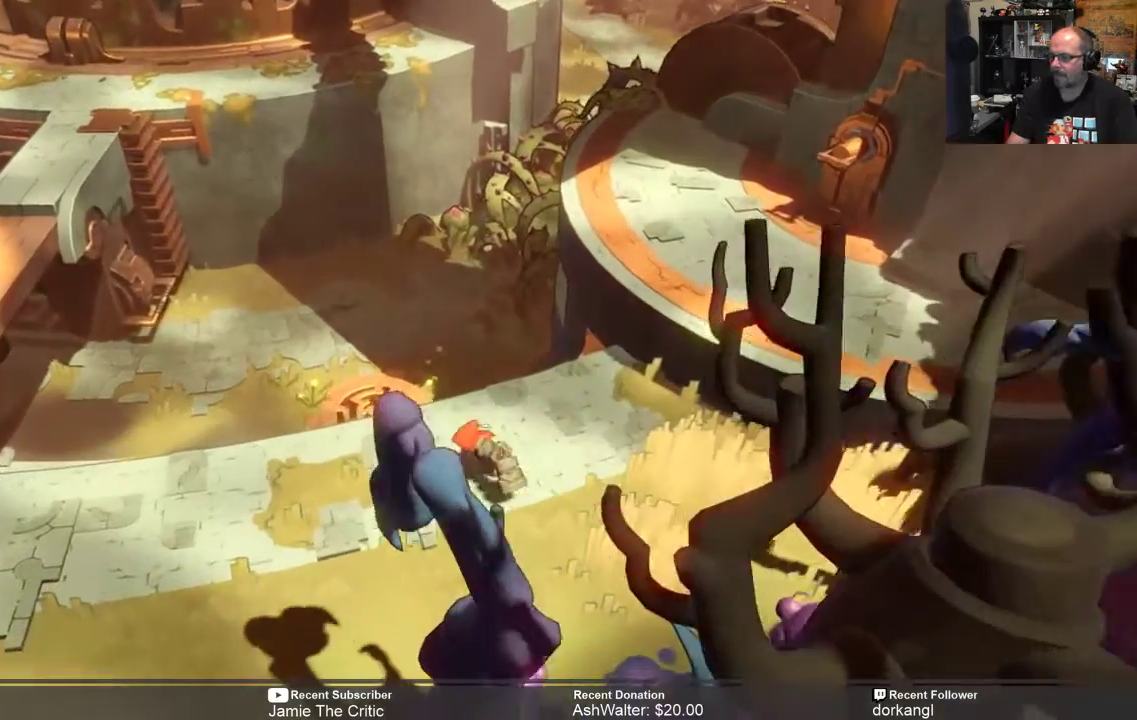
{"buttons": ["R2"], "left_stick": "left", "right_stick": "center", "events": []}
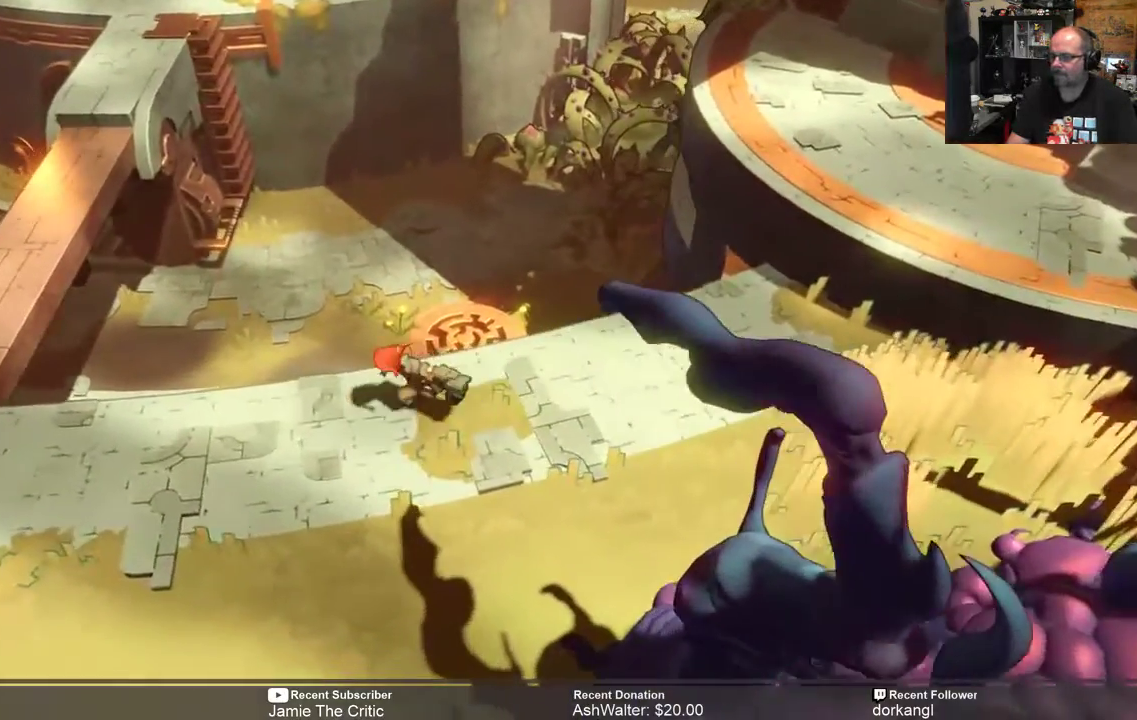
{"buttons": ["R2"], "left_stick": "left", "right_stick": "center", "events": []}
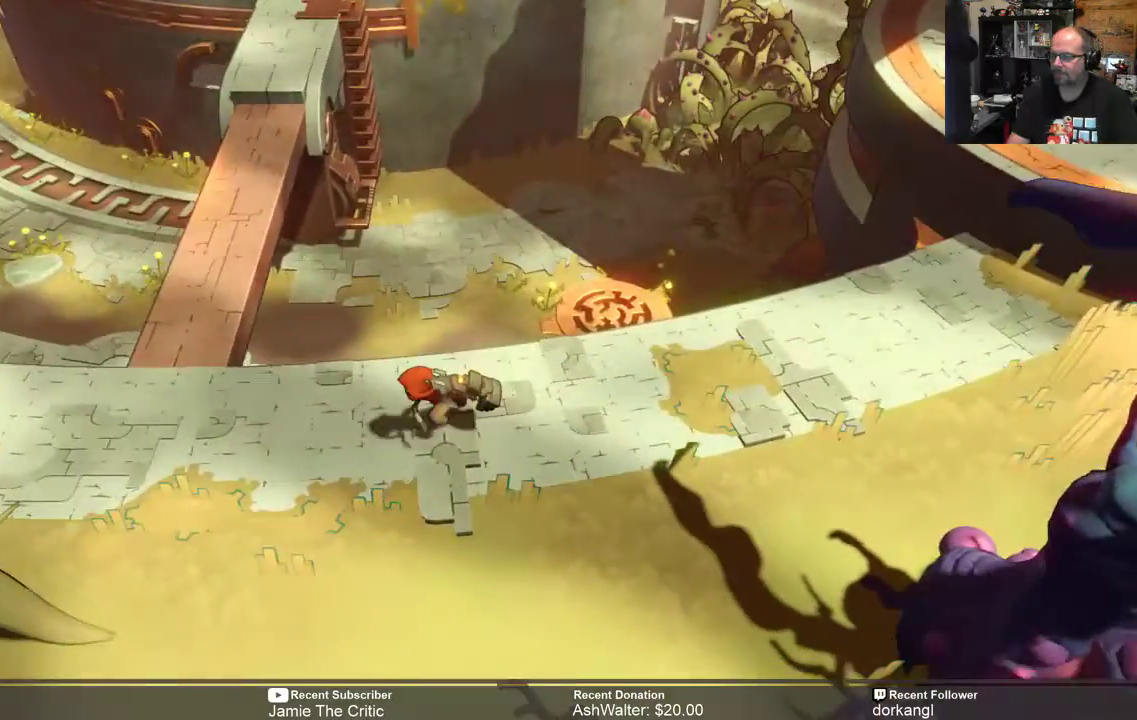
{"buttons": ["R2"], "left_stick": "left", "right_stick": "center", "events": []}
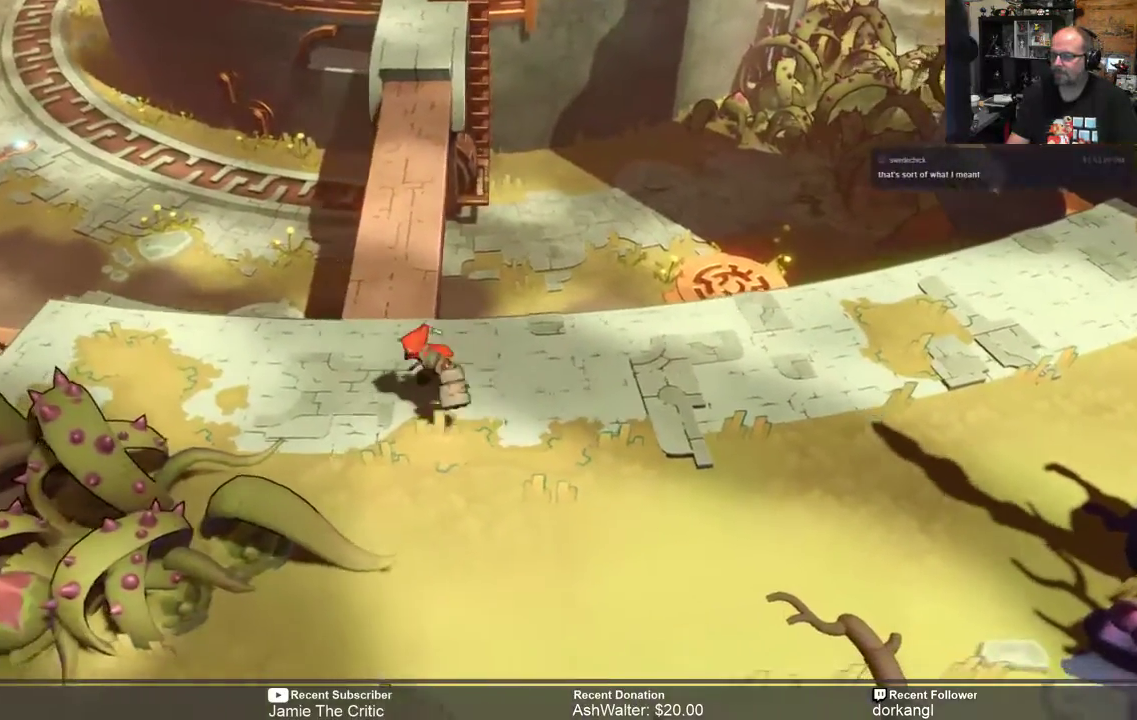
{"buttons": ["R2"], "left_stick": "center", "right_stick": "center", "events": [[167, "left_stick", "center"]]}
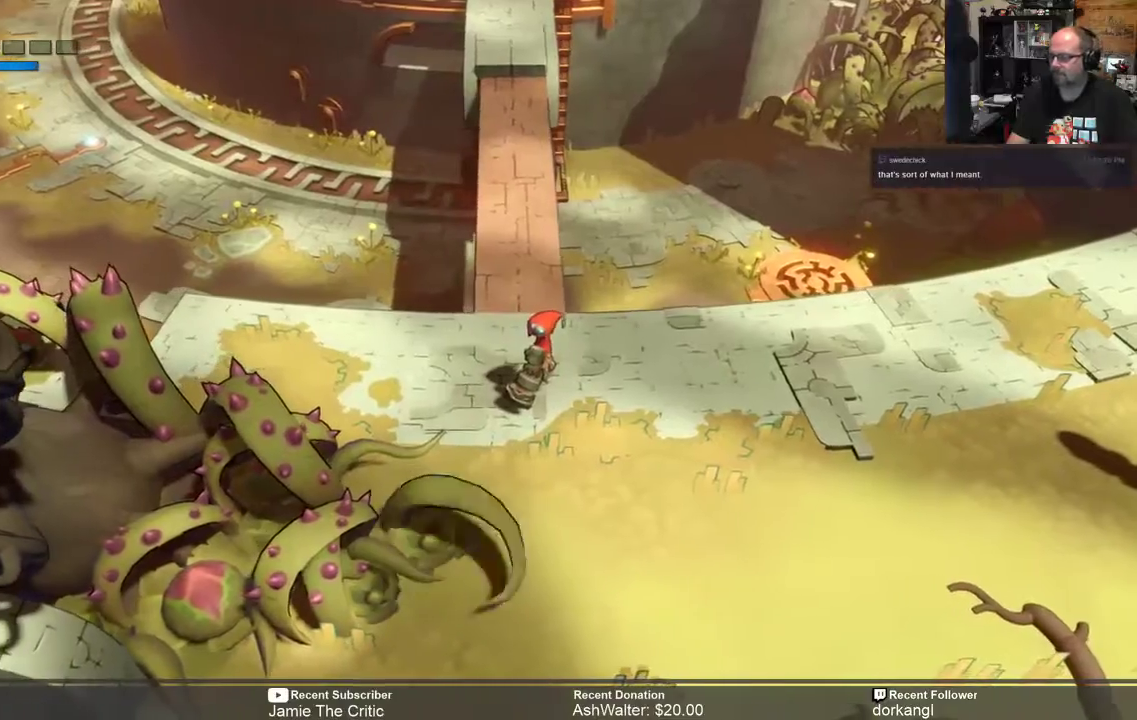
{"buttons": ["R2"], "left_stick": "up", "right_stick": "center", "events": [[300, "left_stick", "up"]]}
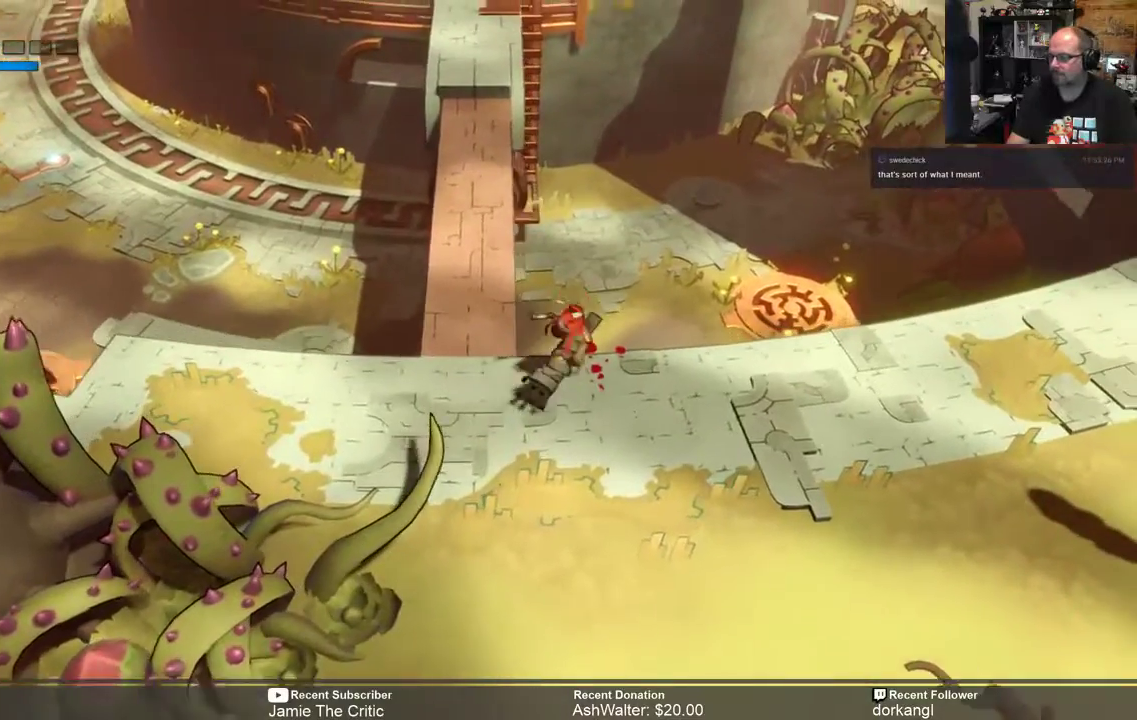
{"buttons": ["R2"], "left_stick": "down-left", "right_stick": "center", "events": [[200, "left_stick", "center"], [433, "left_stick", "down-left"]]}
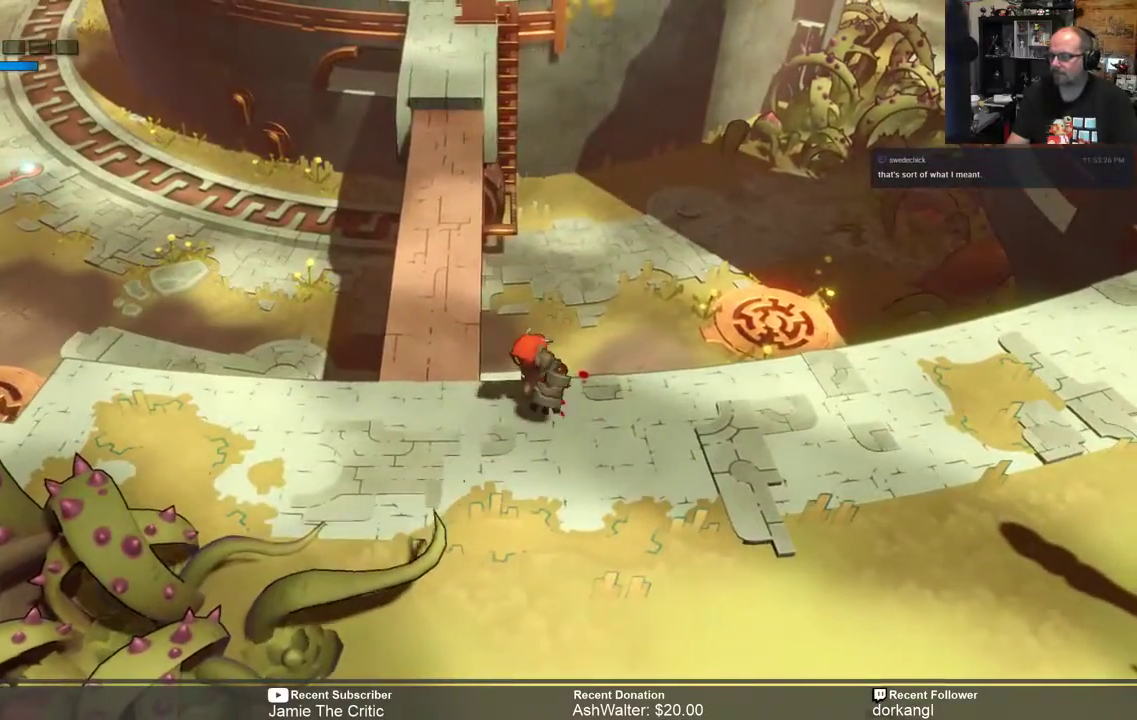
{"buttons": ["R2"], "left_stick": "left", "right_stick": "center", "events": [[167, "left_stick", "center"], [300, "left_stick", "down-left"], [383, "left_stick", "left"]]}